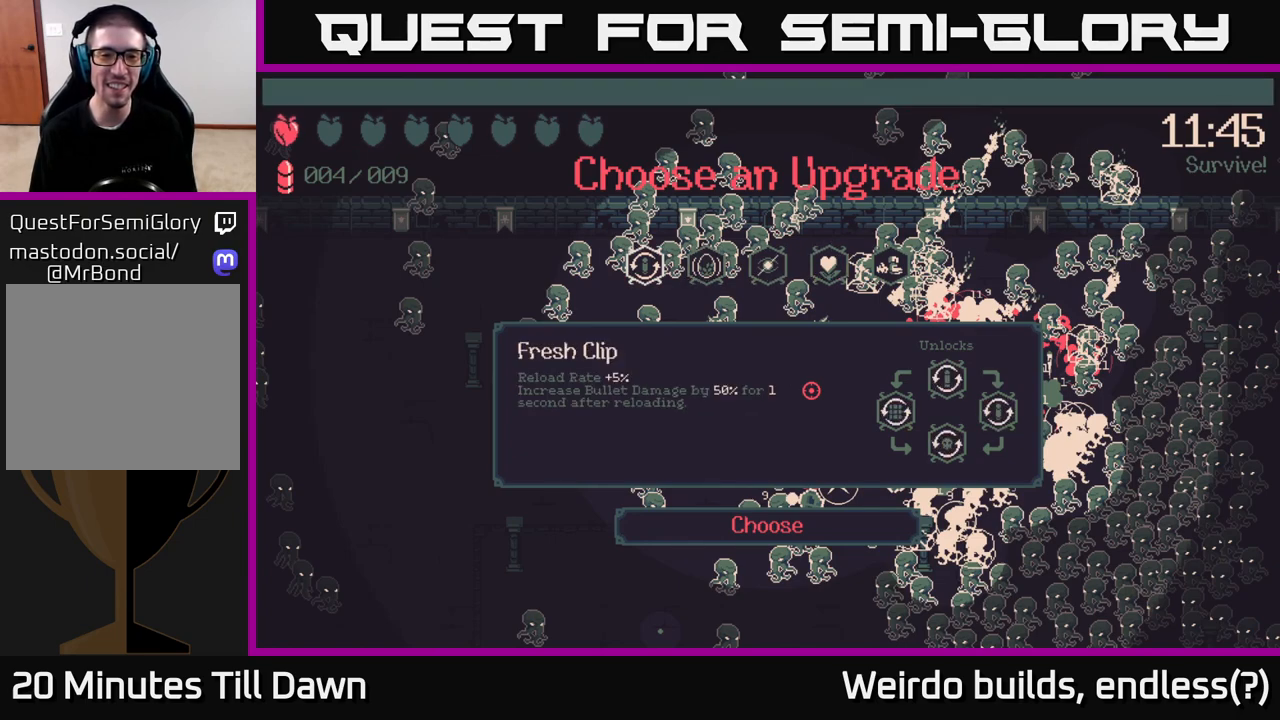
Gameplay with a controller (Xbox layout); each line is a JSON object with the inputs held at the frame after it. "events" lists button and stick changes between this image and that frame as [ms after this image, input, new state], when the widget could be followed in between. Not read: L3 R3.
{"buttons": [], "left_stick": "center", "right_stick": "center", "events": []}
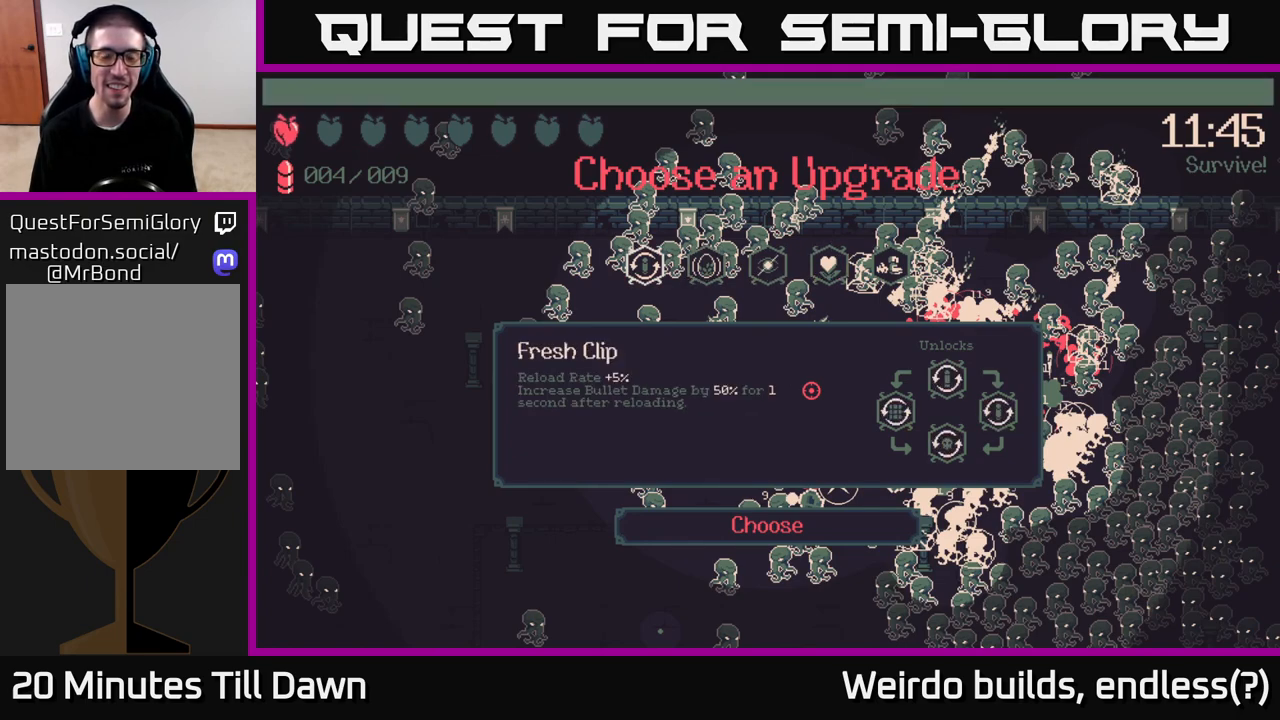
{"buttons": [], "left_stick": "center", "right_stick": "center", "events": []}
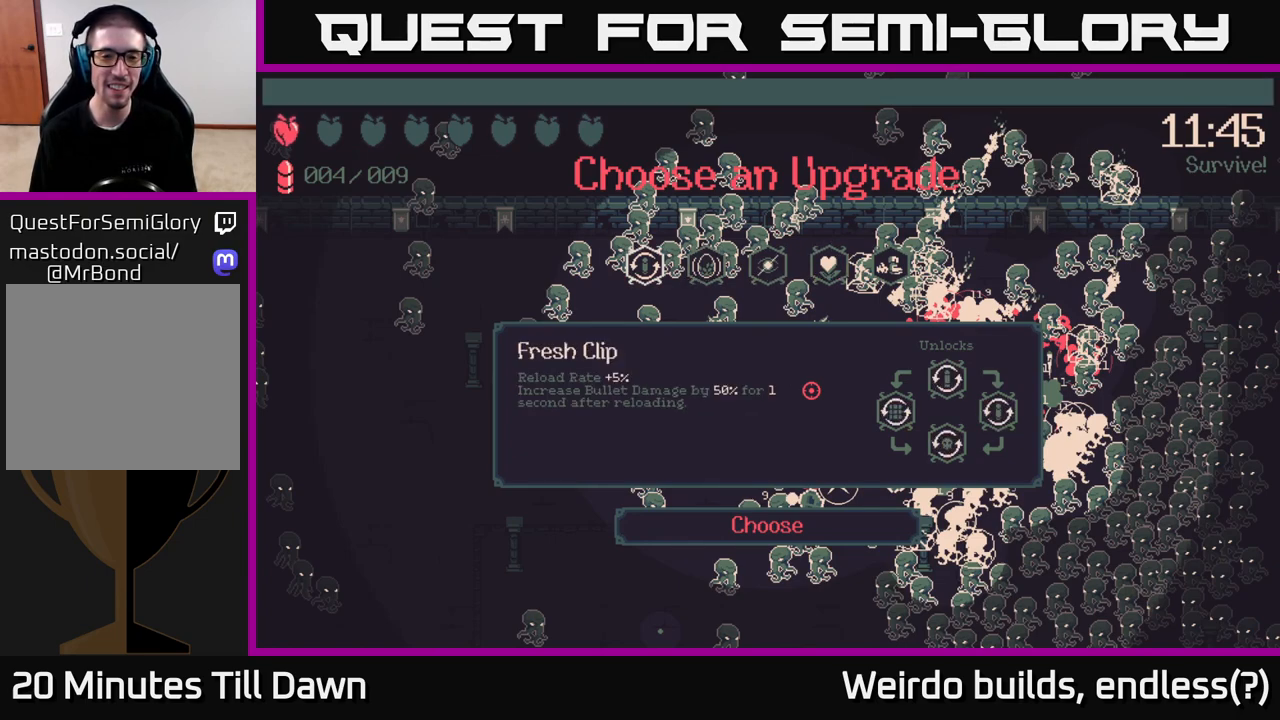
{"buttons": ["DPAD_RIGHT"], "left_stick": "center", "right_stick": "center", "events": [[500, "DPAD_RIGHT", "down"]]}
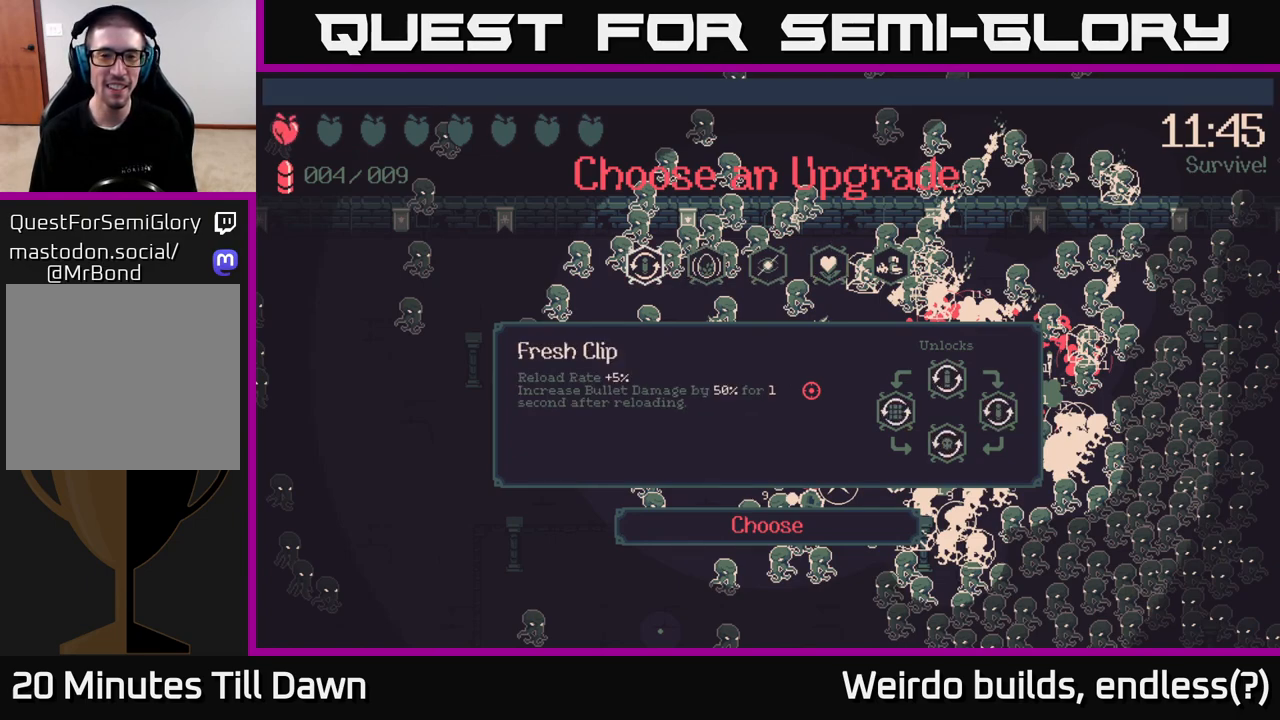
{"buttons": [], "left_stick": "center", "right_stick": "center", "events": [[50, "DPAD_RIGHT", "up"], [167, "DPAD_RIGHT", "down"], [233, "DPAD_RIGHT", "up"], [333, "DPAD_RIGHT", "down"], [417, "DPAD_RIGHT", "up"]]}
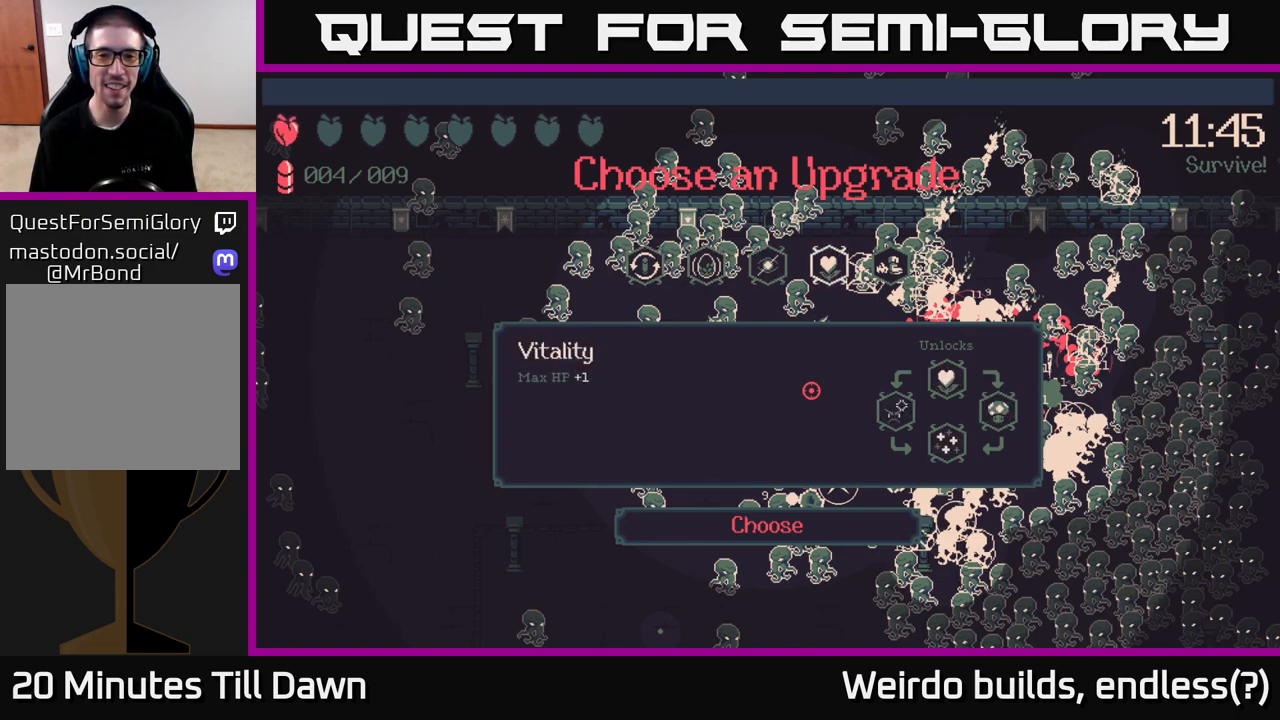
{"buttons": [], "left_stick": "center", "right_stick": "center", "events": []}
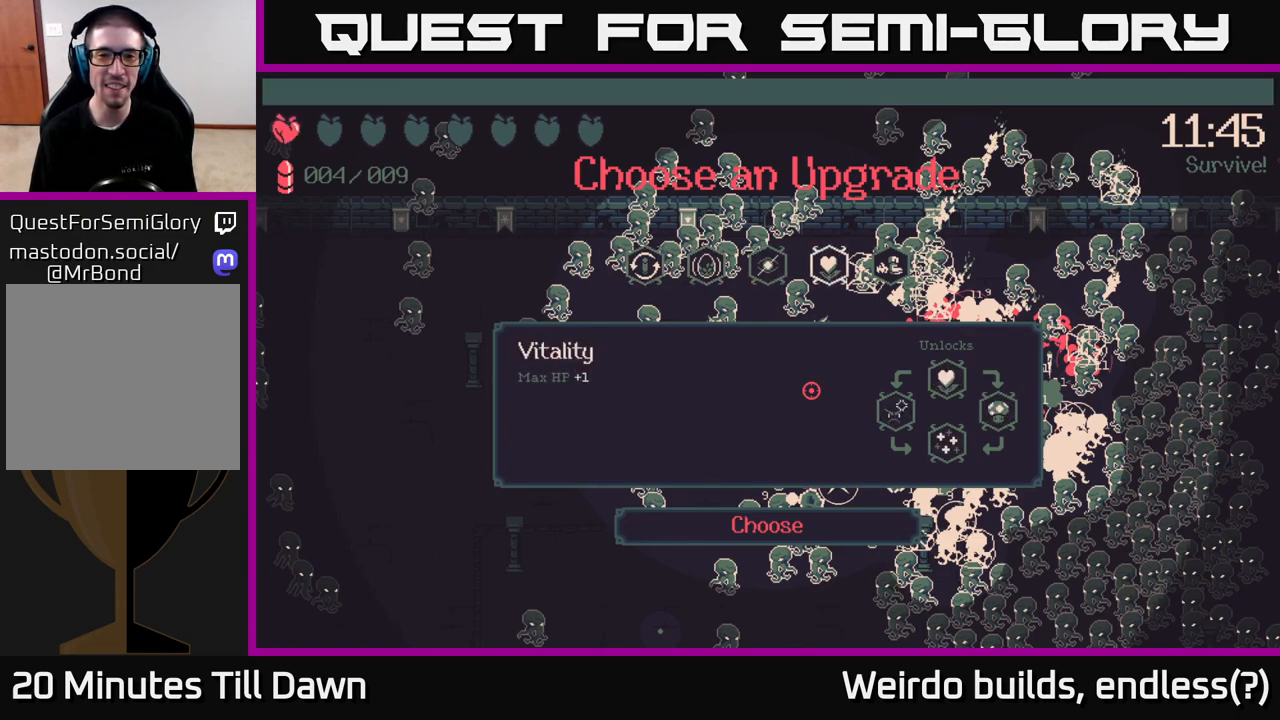
{"buttons": [], "left_stick": "center", "right_stick": "center", "events": [[100, "DPAD_LEFT", "down"], [217, "DPAD_LEFT", "up"]]}
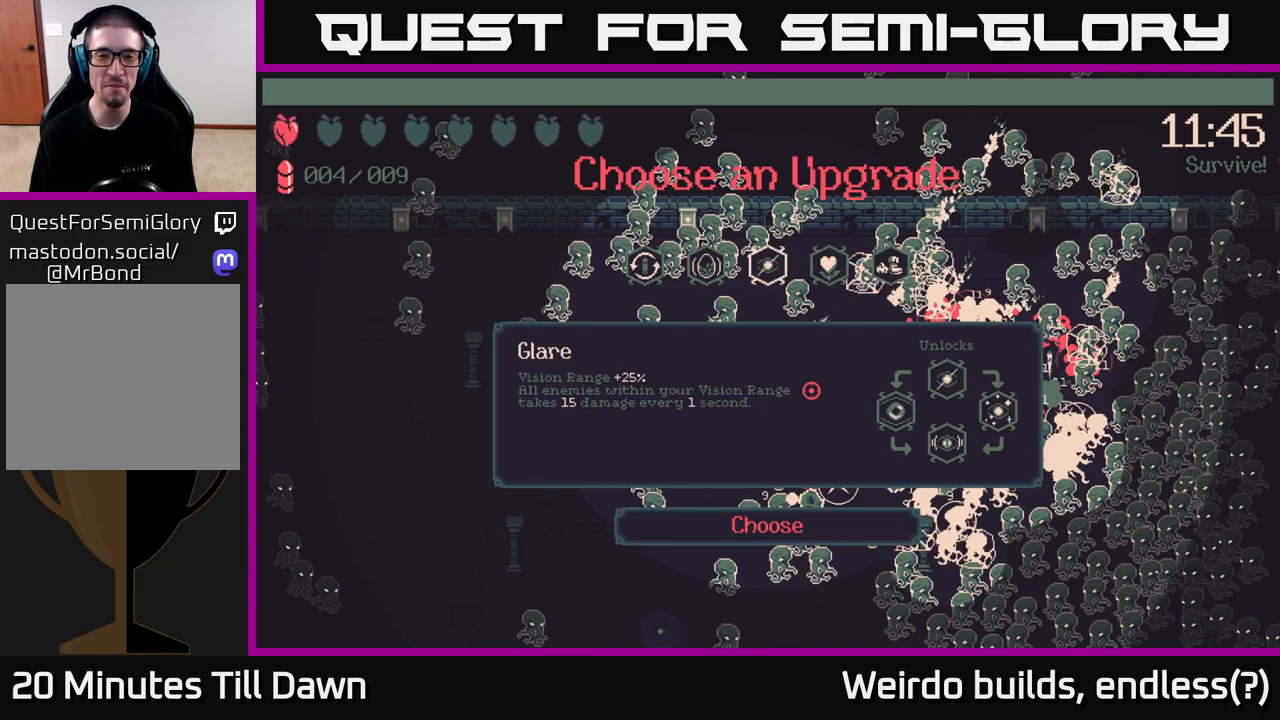
{"buttons": [], "left_stick": "center", "right_stick": "center", "events": [[67, "DPAD_RIGHT", "down"], [150, "DPAD_RIGHT", "up"]]}
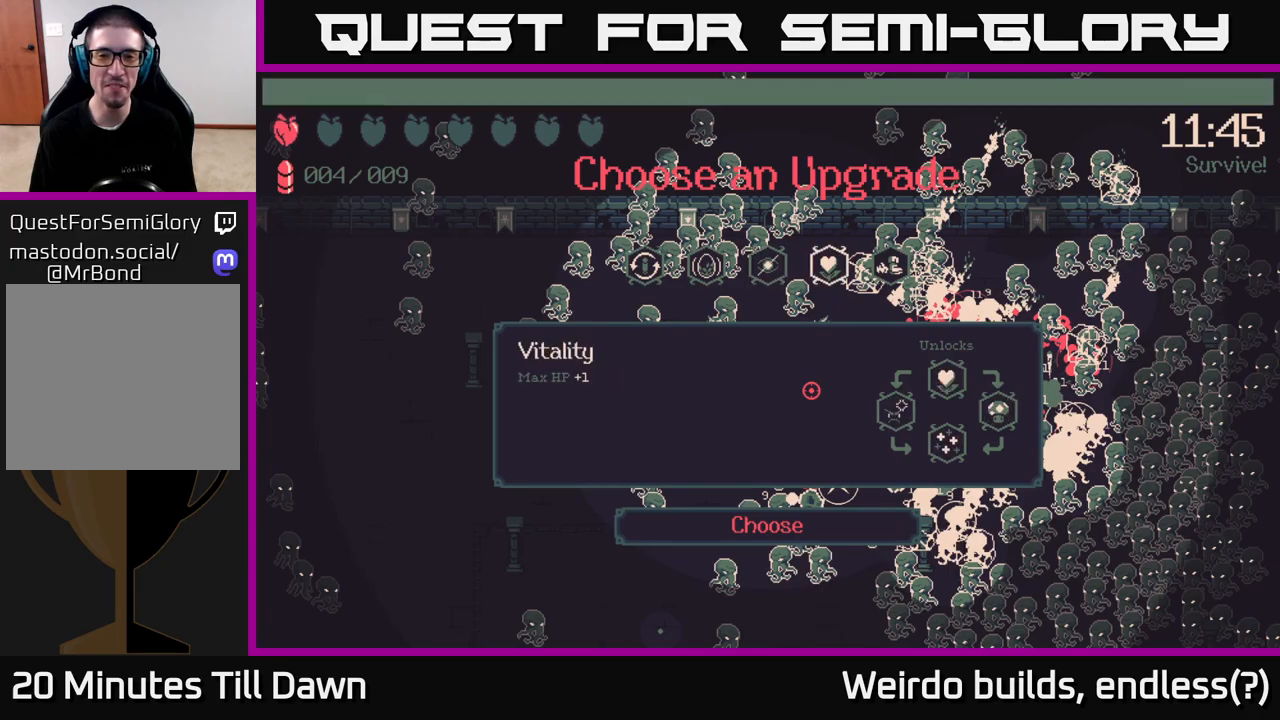
{"buttons": [], "left_stick": "center", "right_stick": "center", "events": [[167, "A", "down"], [233, "A", "up"]]}
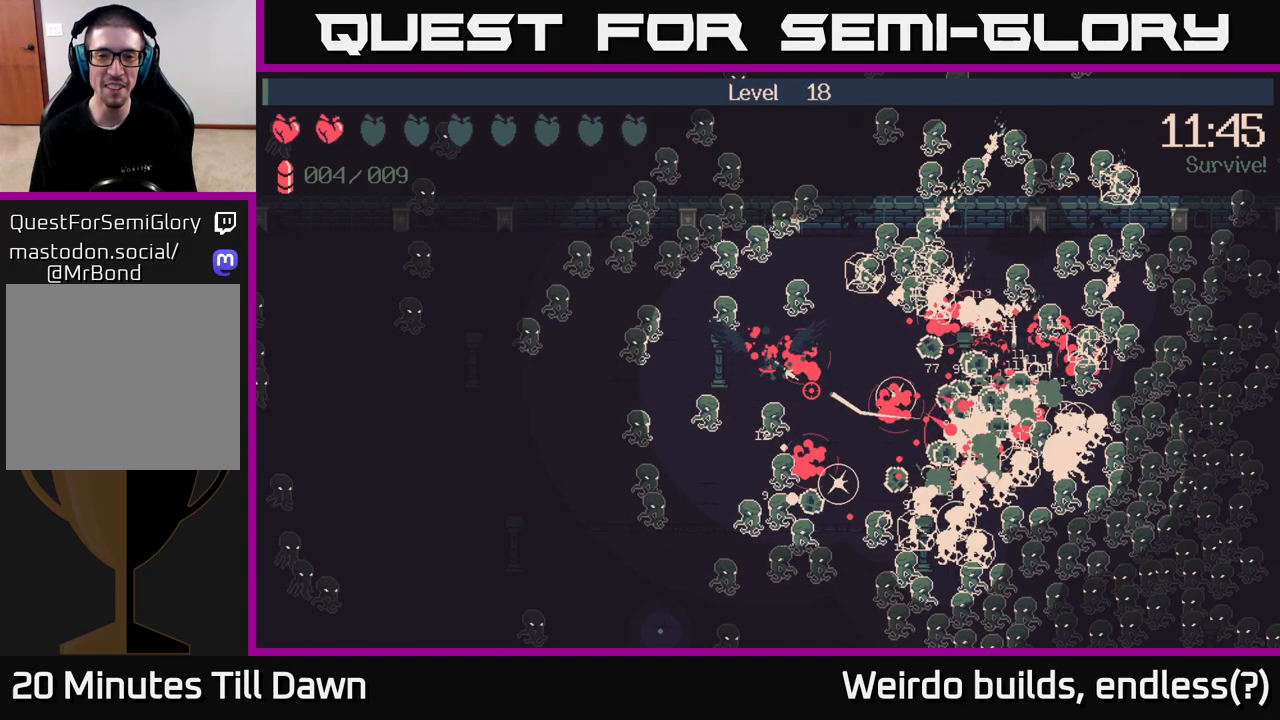
{"buttons": [], "left_stick": "center", "right_stick": "down", "events": [[300, "right_stick", "down"]]}
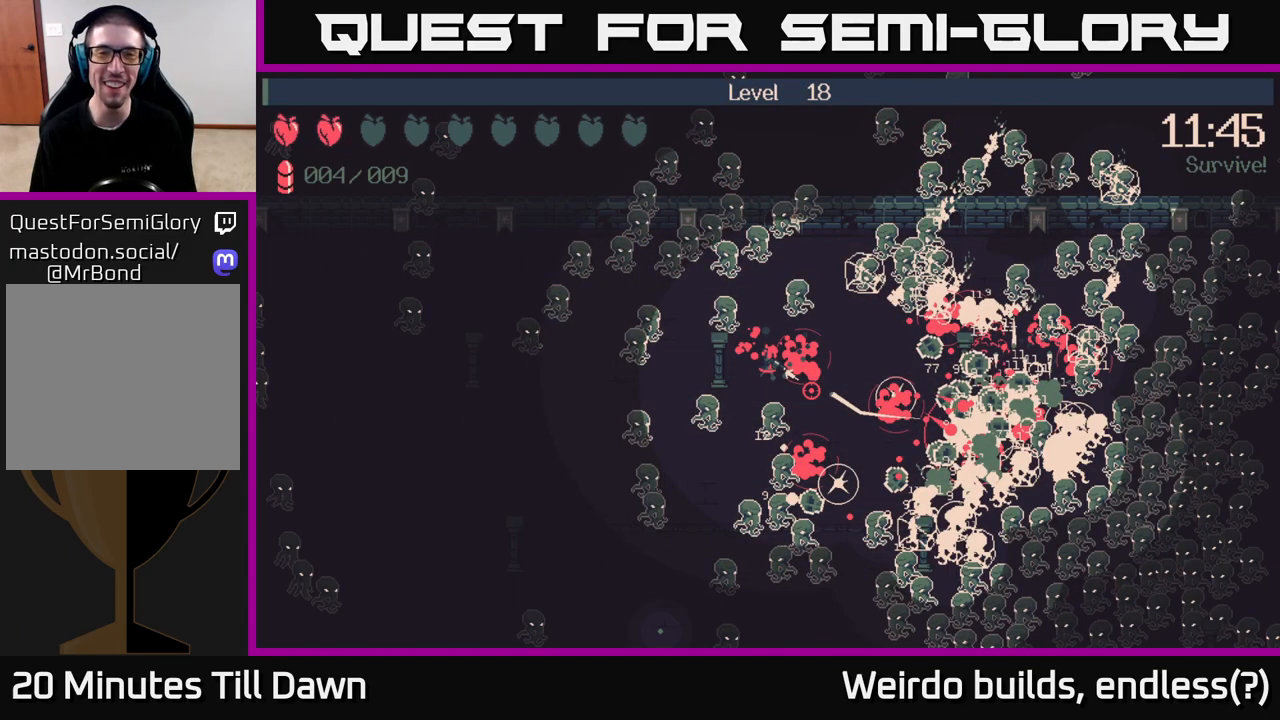
{"buttons": [], "left_stick": "down-left", "right_stick": "down", "events": [[50, "left_stick", "down"], [350, "left_stick", "down-left"]]}
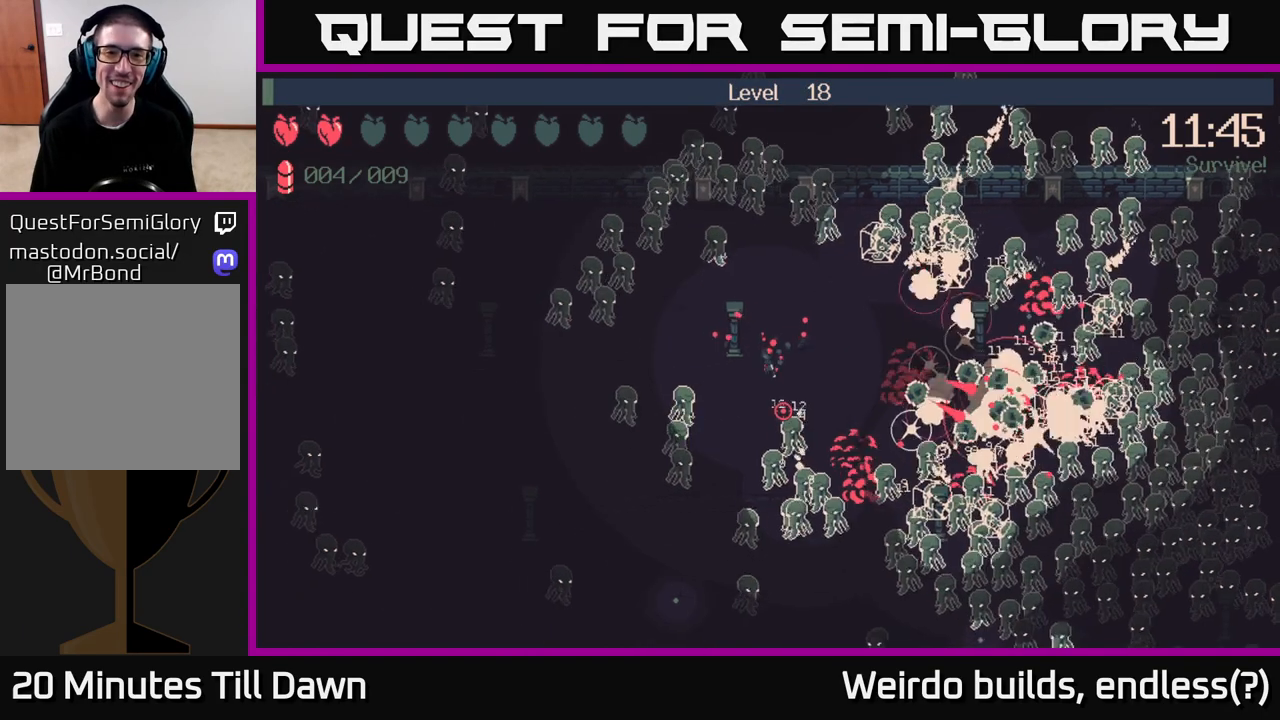
{"buttons": [], "left_stick": "left", "right_stick": "down", "events": [[17, "left_stick", "left"], [317, "left_stick", "up-left"], [450, "left_stick", "left"]]}
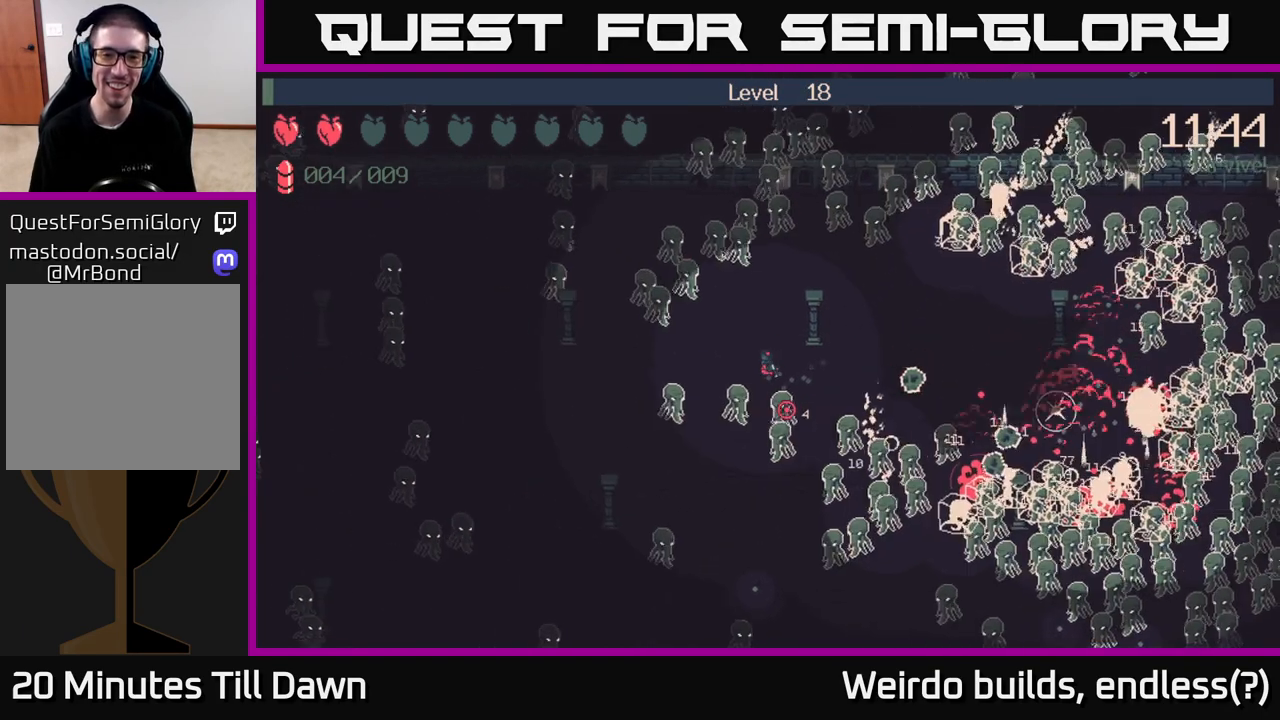
{"buttons": [], "left_stick": "left", "right_stick": "down", "events": [[167, "left_stick", "down-left"], [300, "left_stick", "left"]]}
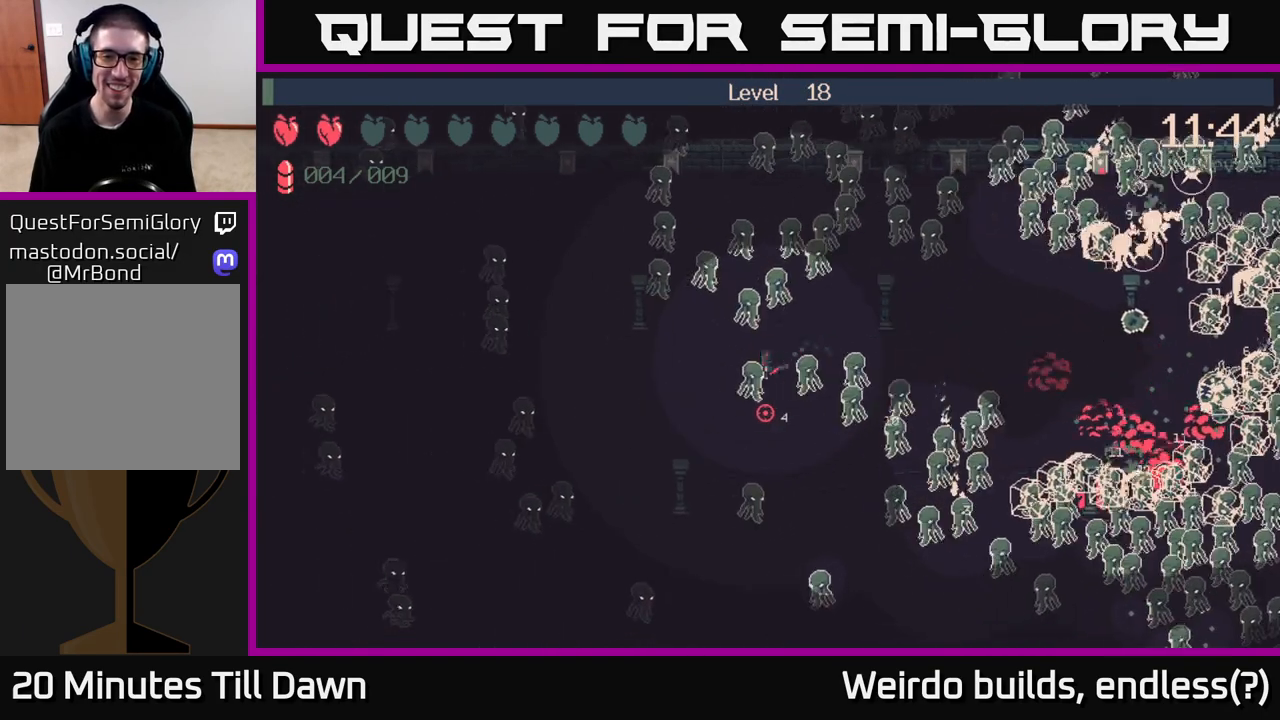
{"buttons": [], "left_stick": "left", "right_stick": "down", "events": []}
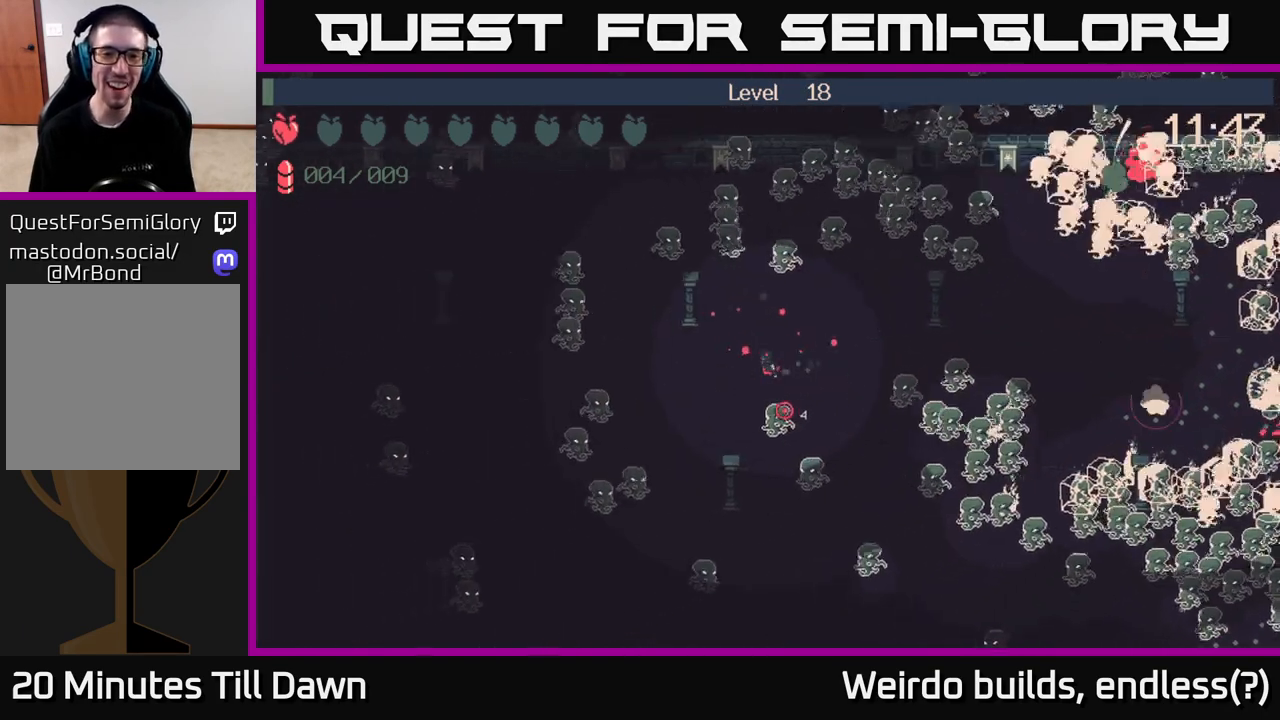
{"buttons": [], "left_stick": "left", "right_stick": "down-right", "events": [[167, "R2", "down"], [217, "right_stick", "down-right"], [317, "R2", "up"], [333, "left_stick", "down-left"], [433, "left_stick", "left"]]}
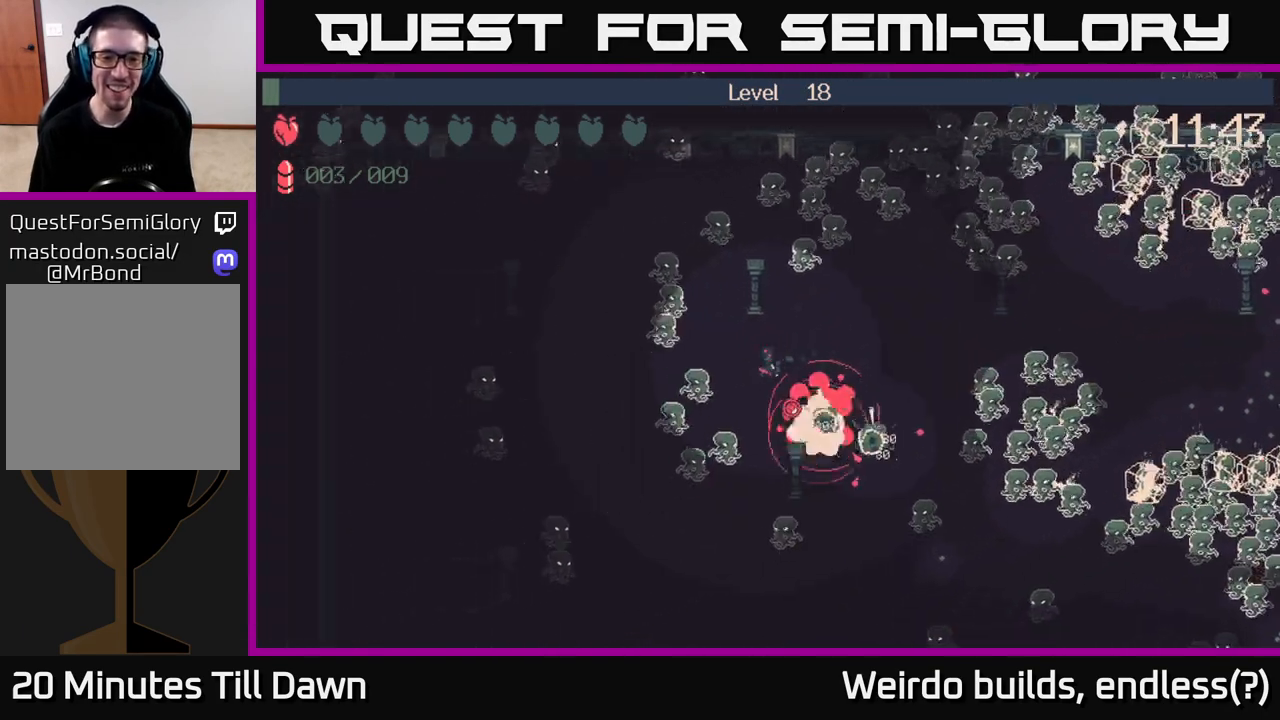
{"buttons": [], "left_stick": "center", "right_stick": "down-right", "events": [[150, "left_stick", "right"], [450, "left_stick", "center"]]}
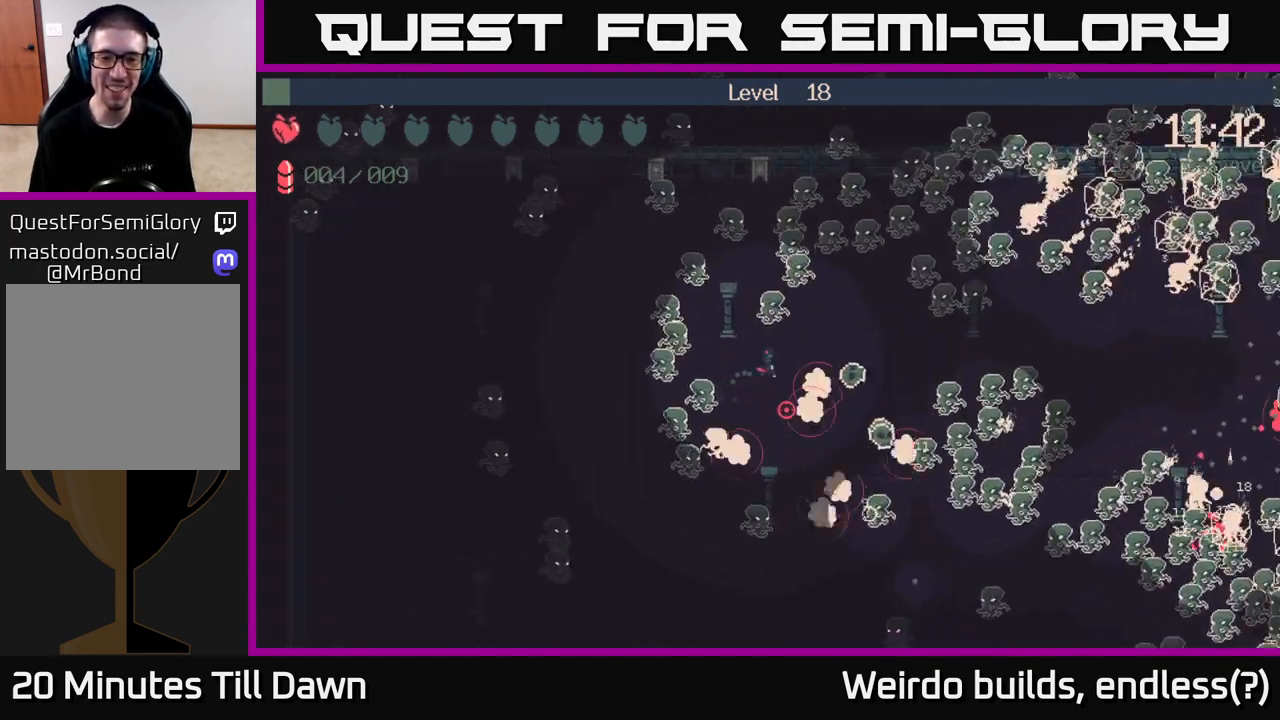
{"buttons": [], "left_stick": "down-right", "right_stick": "down-right", "events": [[67, "left_stick", "down-left"], [250, "left_stick", "down-right"]]}
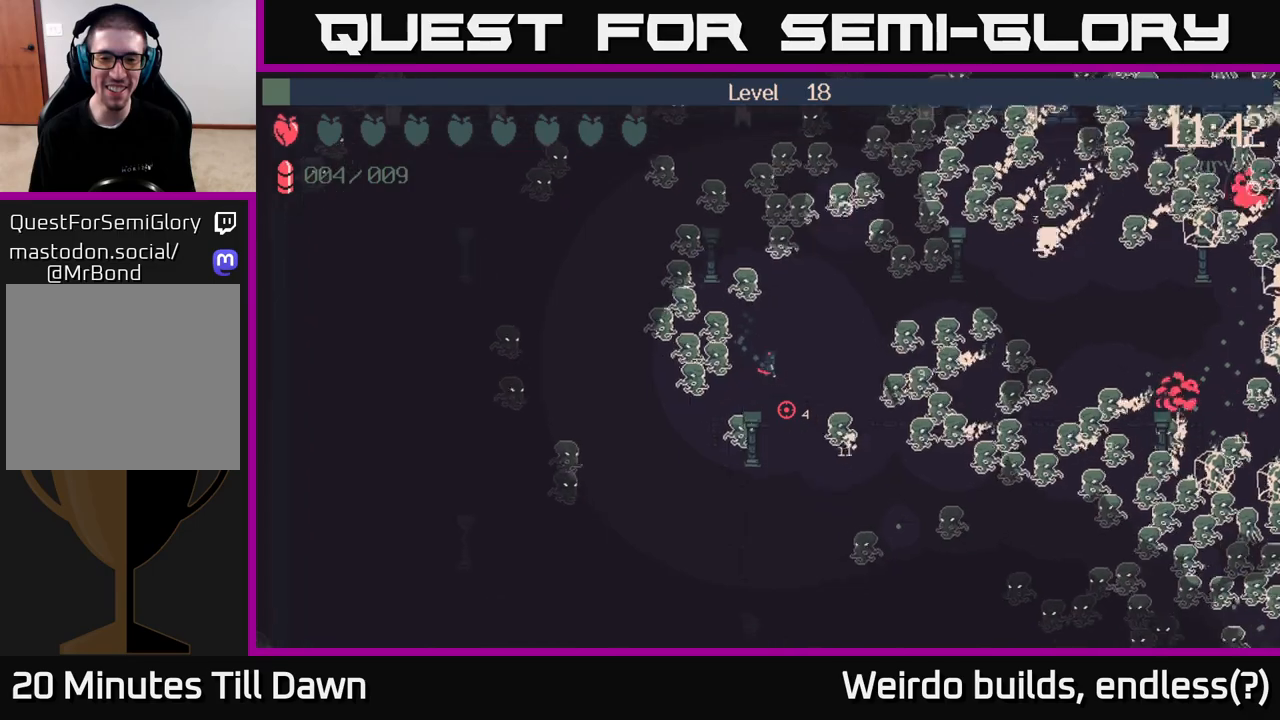
{"buttons": [], "left_stick": "down", "right_stick": "right", "events": [[17, "right_stick", "down"], [100, "left_stick", "down"], [417, "right_stick", "right"]]}
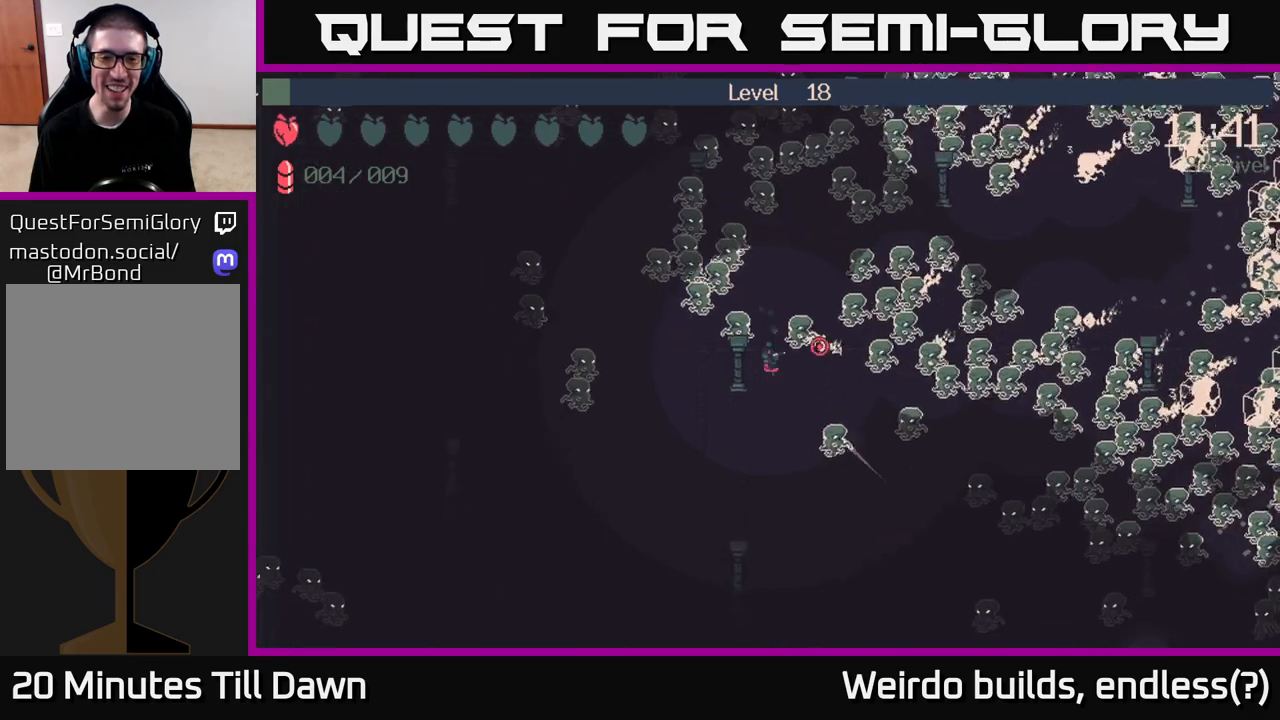
{"buttons": [], "left_stick": "down-left", "right_stick": "up-right", "events": [[133, "left_stick", "down-left"], [133, "right_stick", "up-right"], [217, "R2", "down"], [333, "R2", "up"]]}
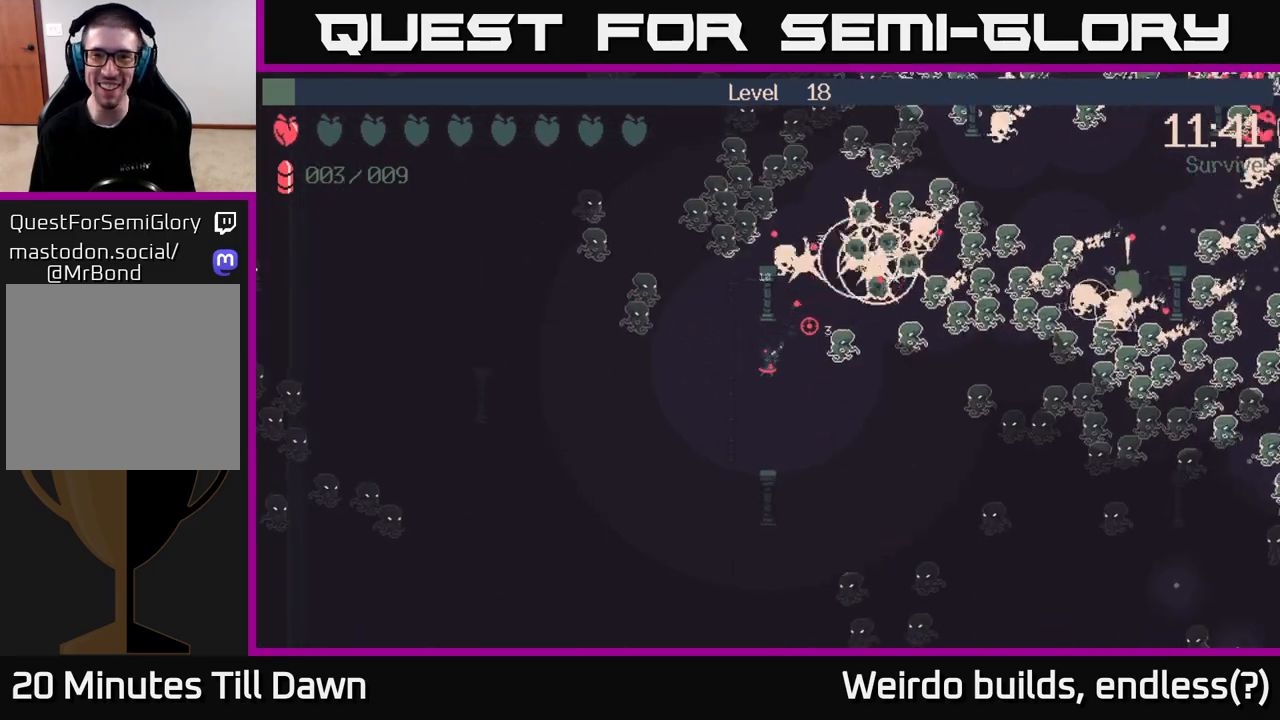
{"buttons": ["R2"], "left_stick": "down-right", "right_stick": "right", "events": [[33, "R2", "down"], [100, "left_stick", "down"], [133, "right_stick", "right"], [150, "R2", "up"], [317, "R2", "down"], [317, "left_stick", "down-right"]]}
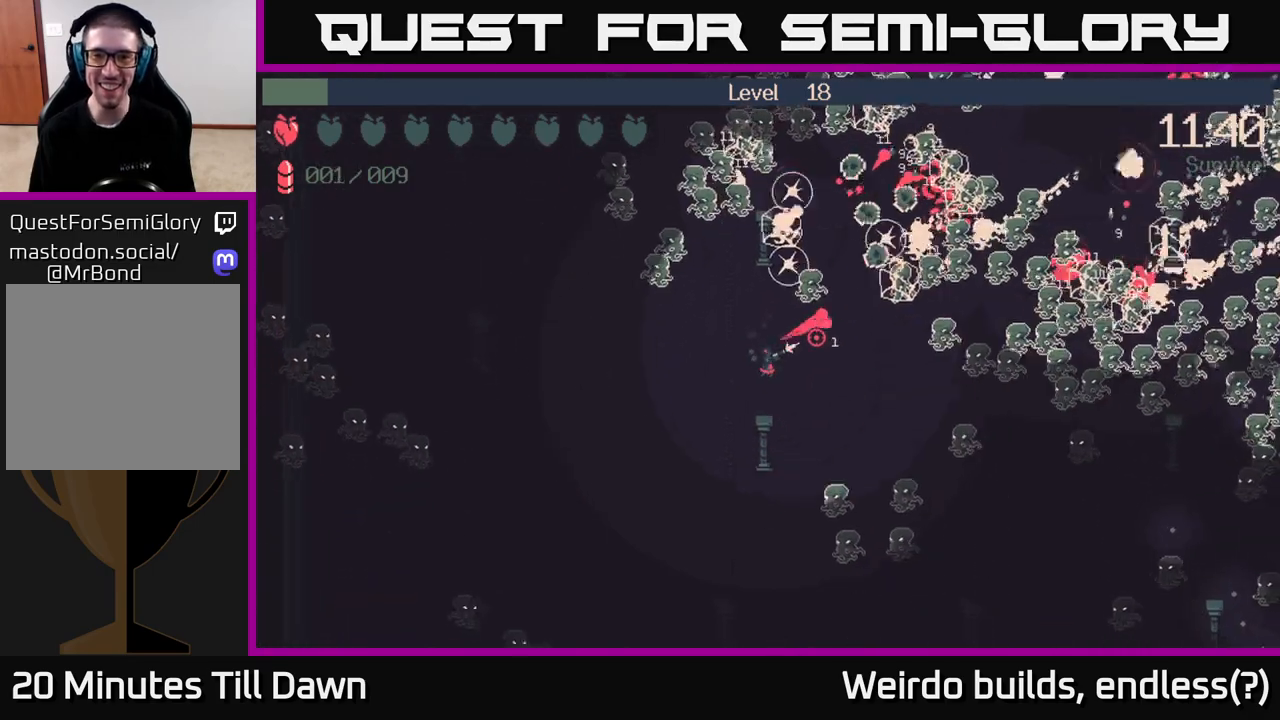
{"buttons": ["R2"], "left_stick": "left", "right_stick": "down-right", "events": [[33, "R2", "up"], [117, "R2", "down"], [267, "left_stick", "up-left"], [417, "right_stick", "down-right"], [450, "left_stick", "left"]]}
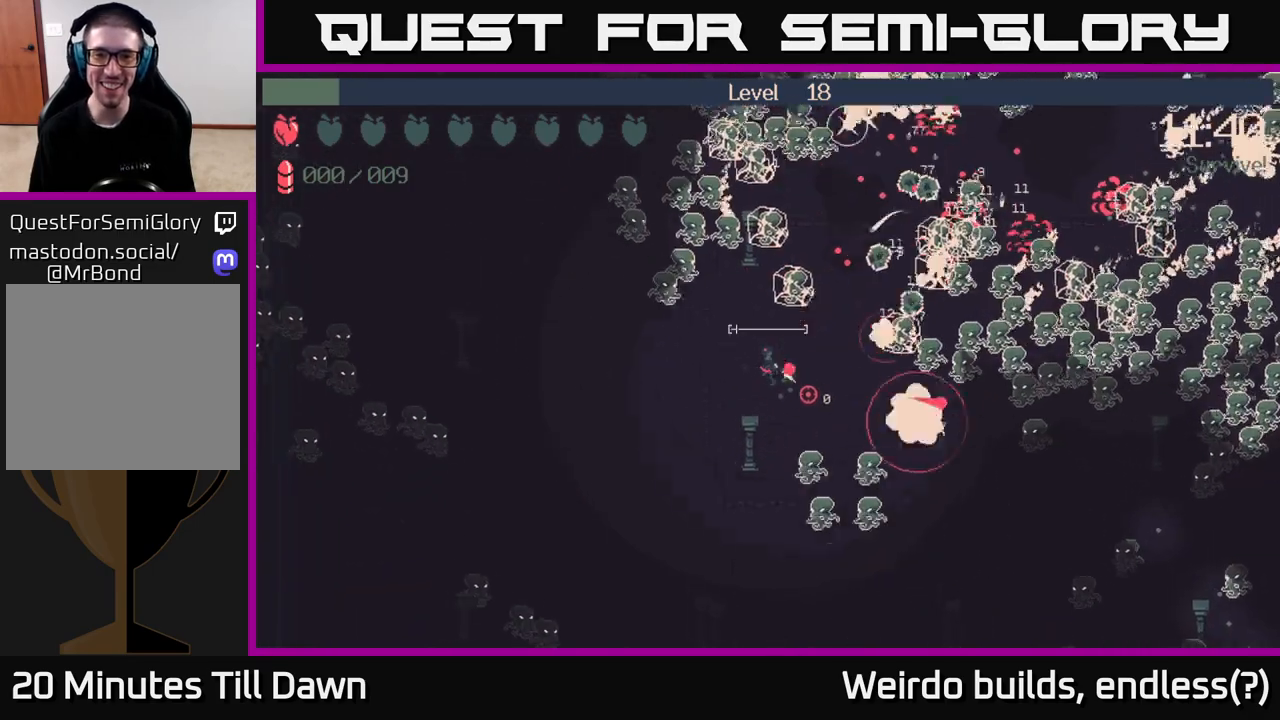
{"buttons": ["R2"], "left_stick": "down-left", "right_stick": "down-right", "events": [[200, "left_stick", "down-left"]]}
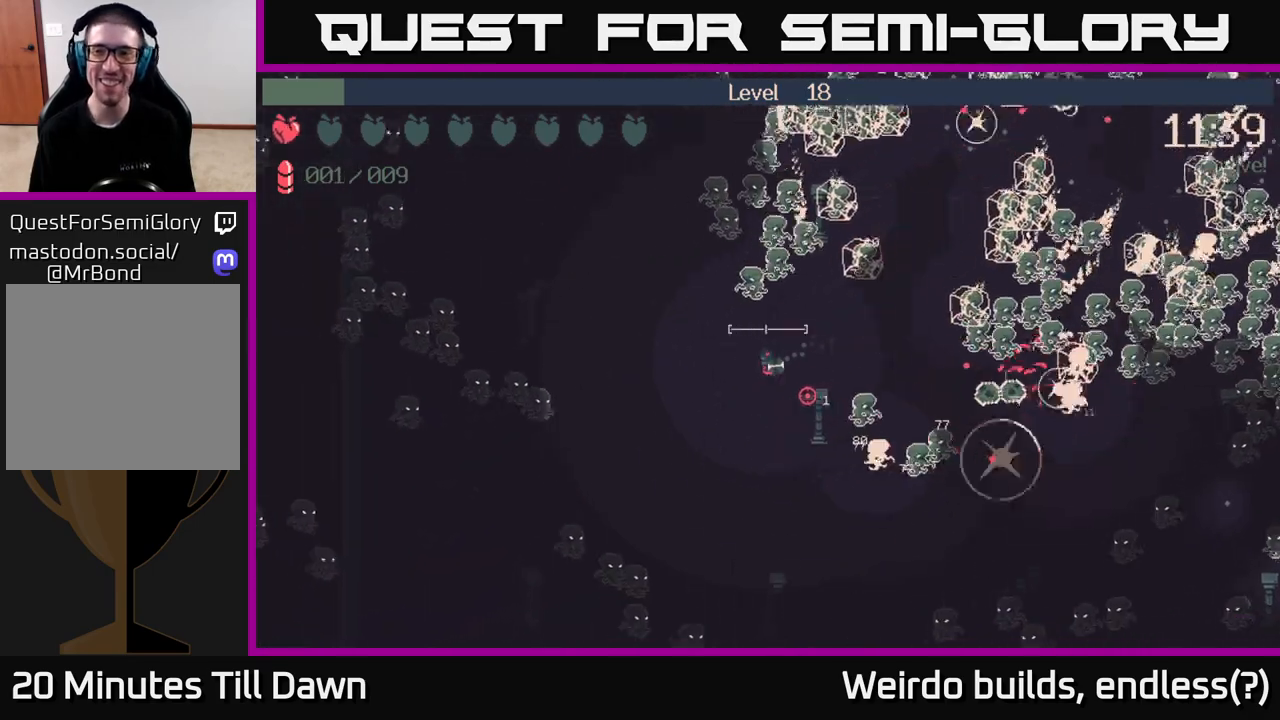
{"buttons": [], "left_stick": "down-right", "right_stick": "right", "events": [[100, "R2", "up"], [150, "right_stick", "right"], [267, "left_stick", "down-right"], [283, "right_stick", "center"], [433, "right_stick", "right"]]}
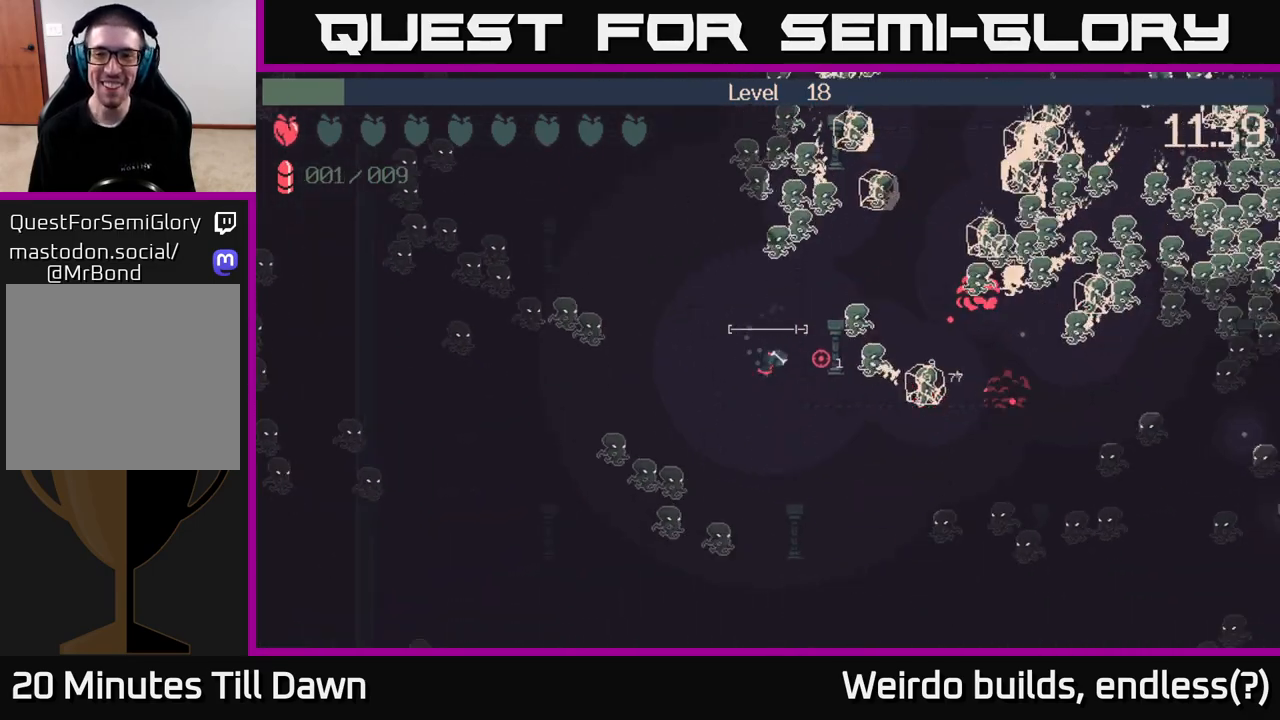
{"buttons": ["R2"], "left_stick": "down-right", "right_stick": "right", "events": [[300, "R2", "down"]]}
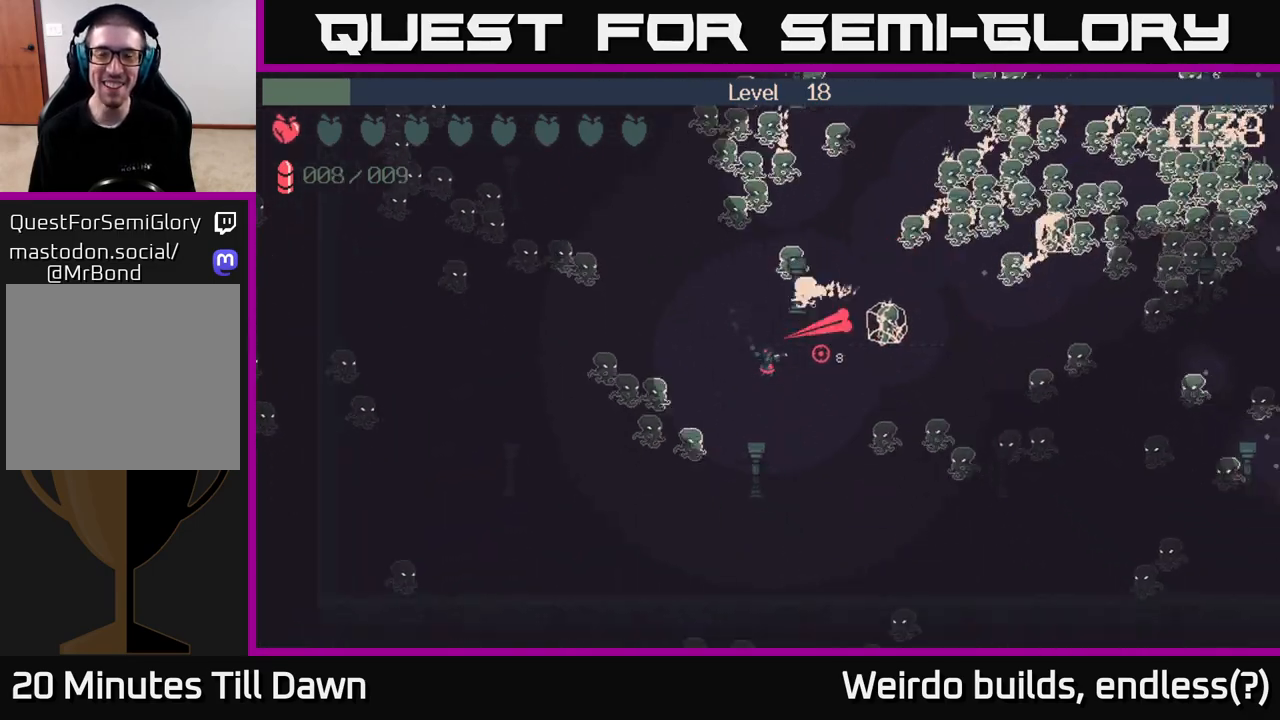
{"buttons": ["R2"], "left_stick": "down-right", "right_stick": "right", "events": [[300, "left_stick", "down"], [483, "left_stick", "down-right"]]}
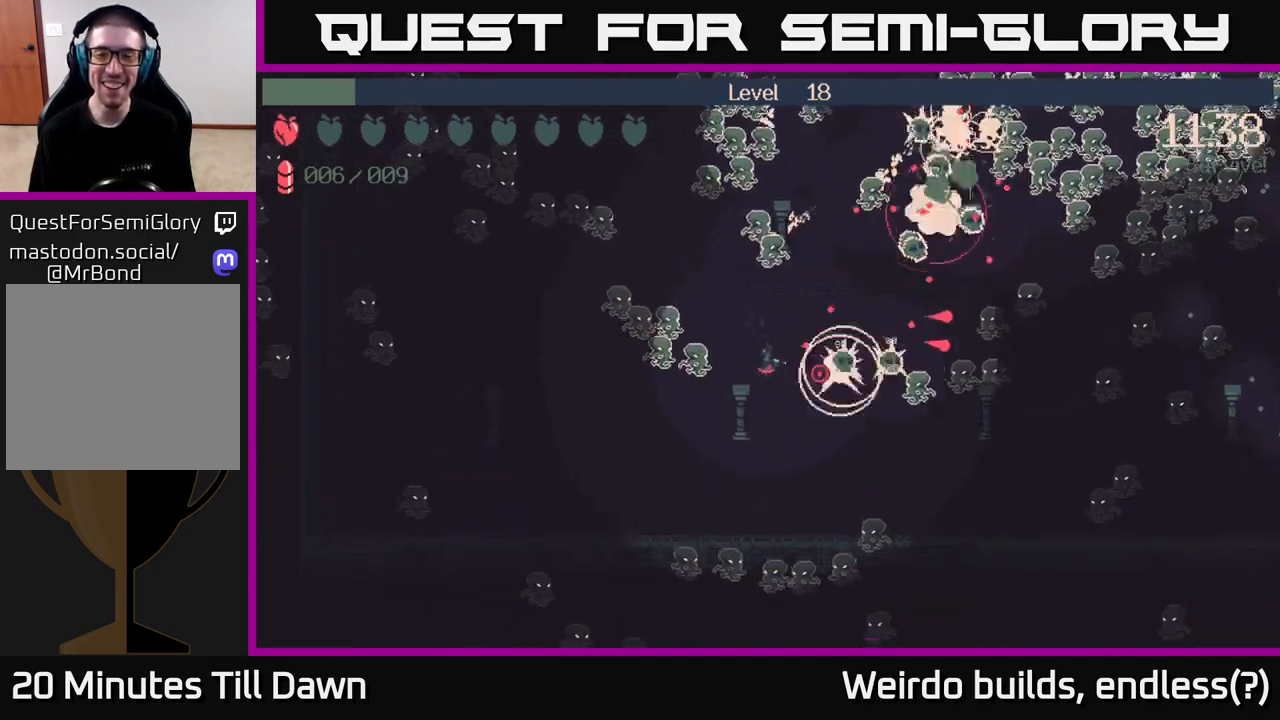
{"buttons": [], "left_stick": "down-right", "right_stick": "right", "events": [[17, "left_stick", "down"], [50, "left_stick", "left"], [200, "left_stick", "down-right"], [217, "R2", "up"]]}
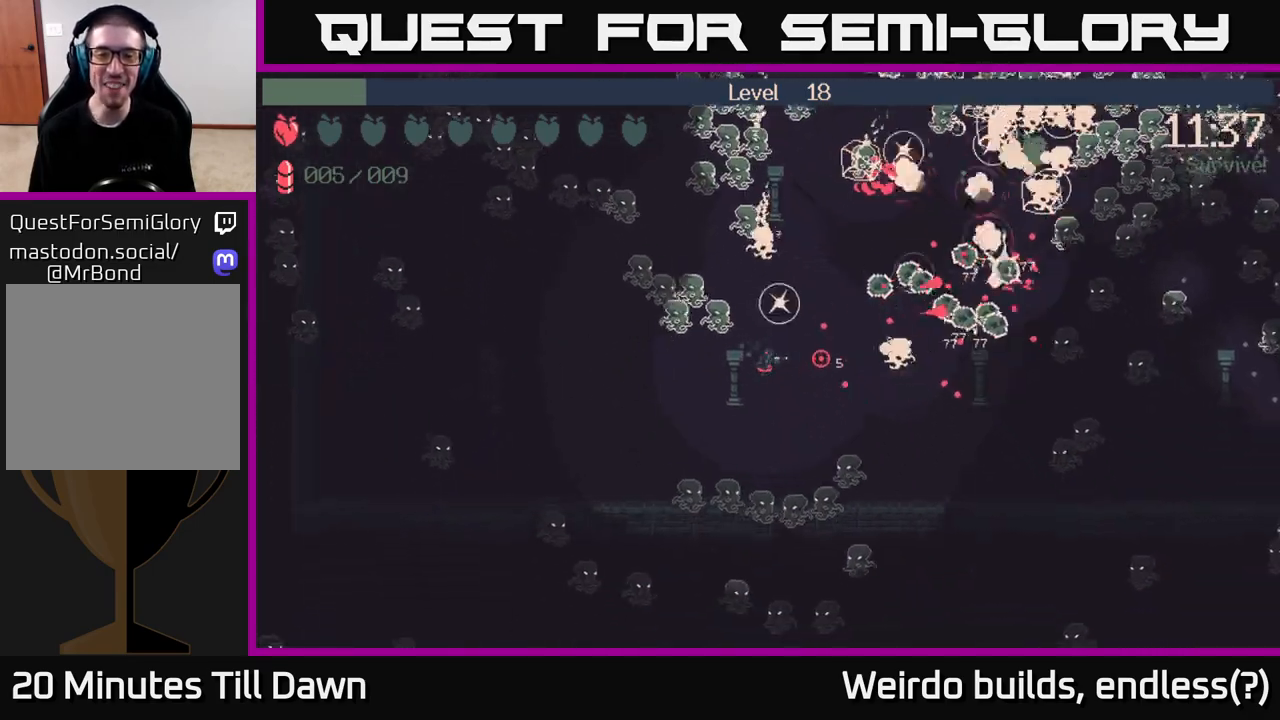
{"buttons": [], "left_stick": "left", "right_stick": "right", "events": [[100, "left_stick", "down-left"], [233, "left_stick", "left"]]}
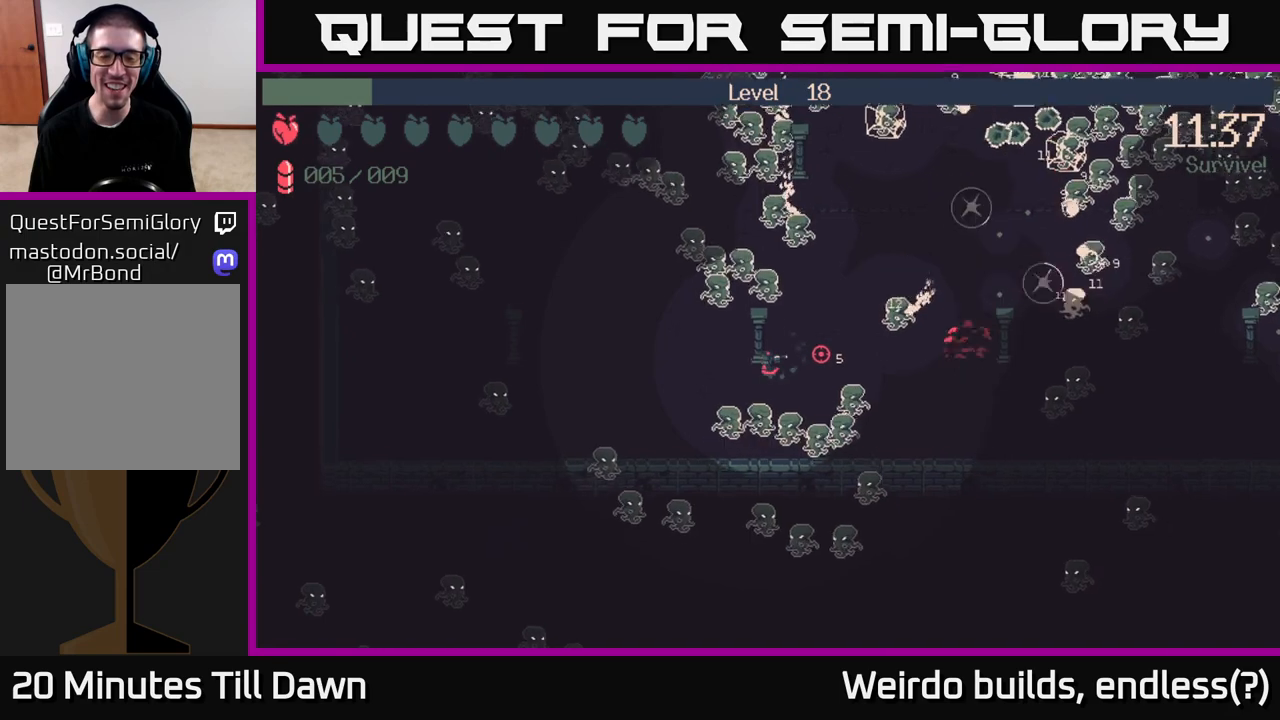
{"buttons": [], "left_stick": "left", "right_stick": "up-right", "events": [[200, "right_stick", "up-right"]]}
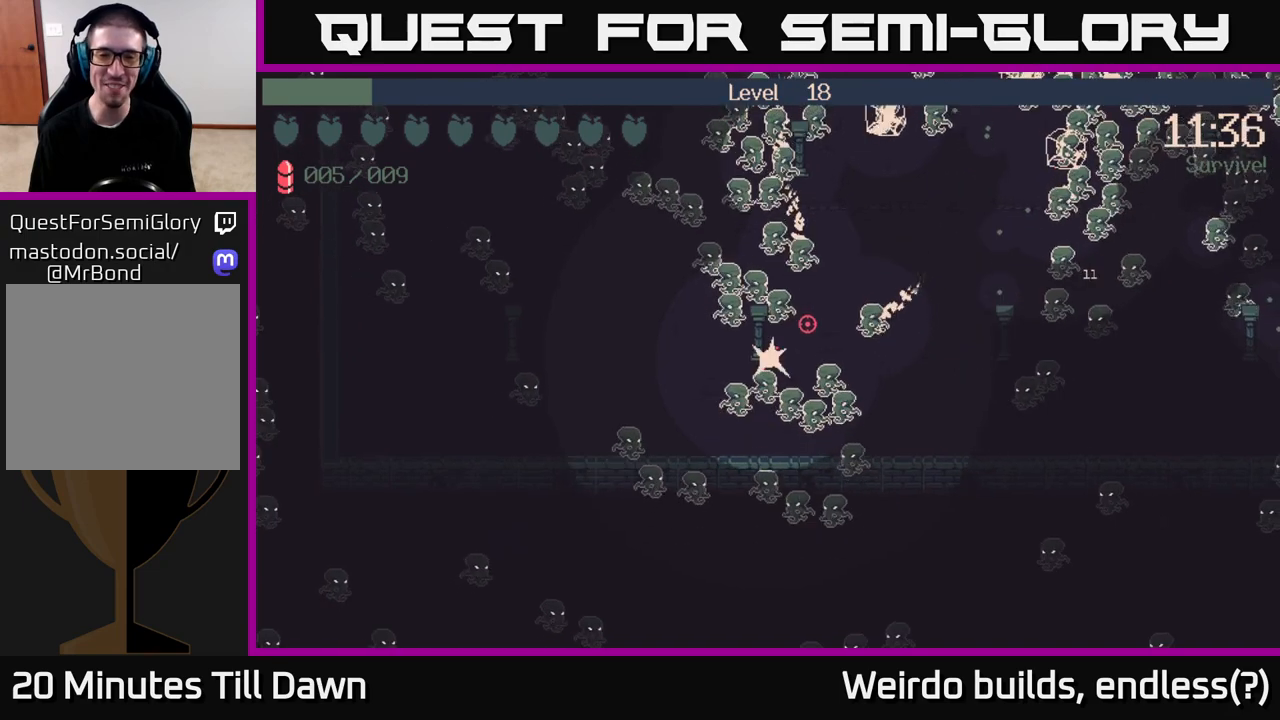
{"buttons": [], "left_stick": "up", "right_stick": "right", "events": [[167, "left_stick", "up"], [433, "right_stick", "right"]]}
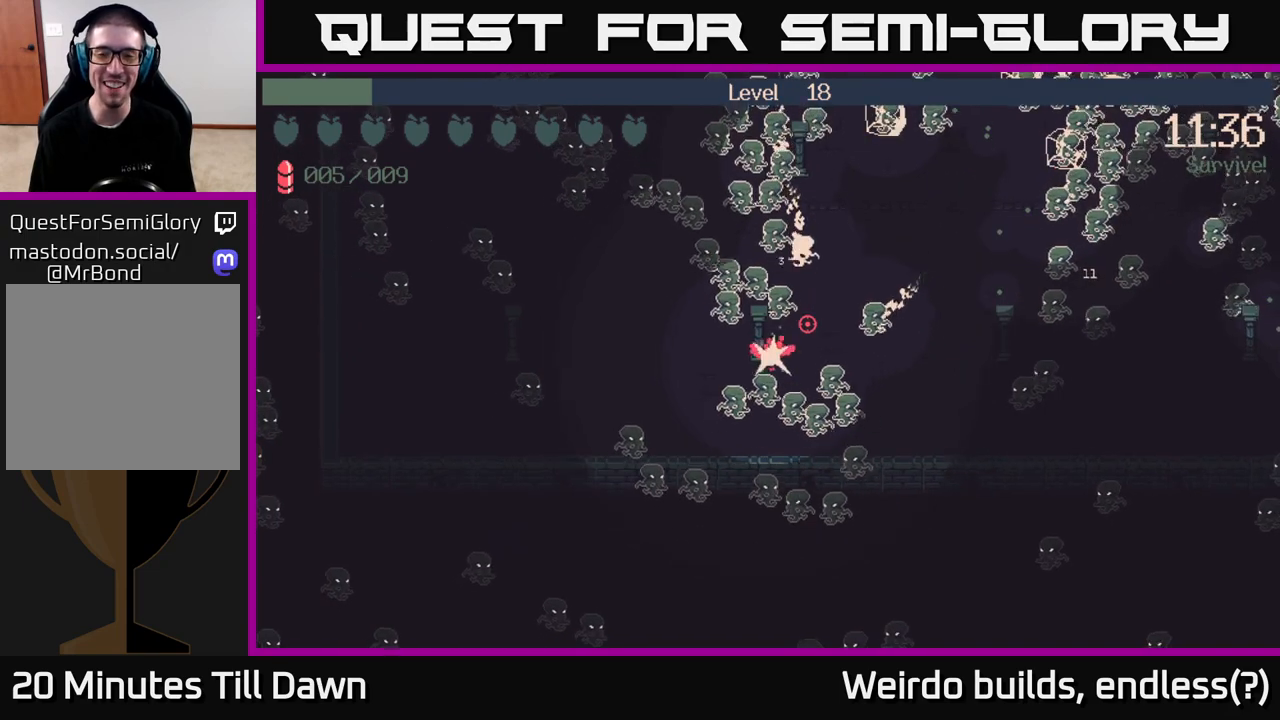
{"buttons": [], "left_stick": "center", "right_stick": "center", "events": [[233, "right_stick", "center"], [383, "left_stick", "center"]]}